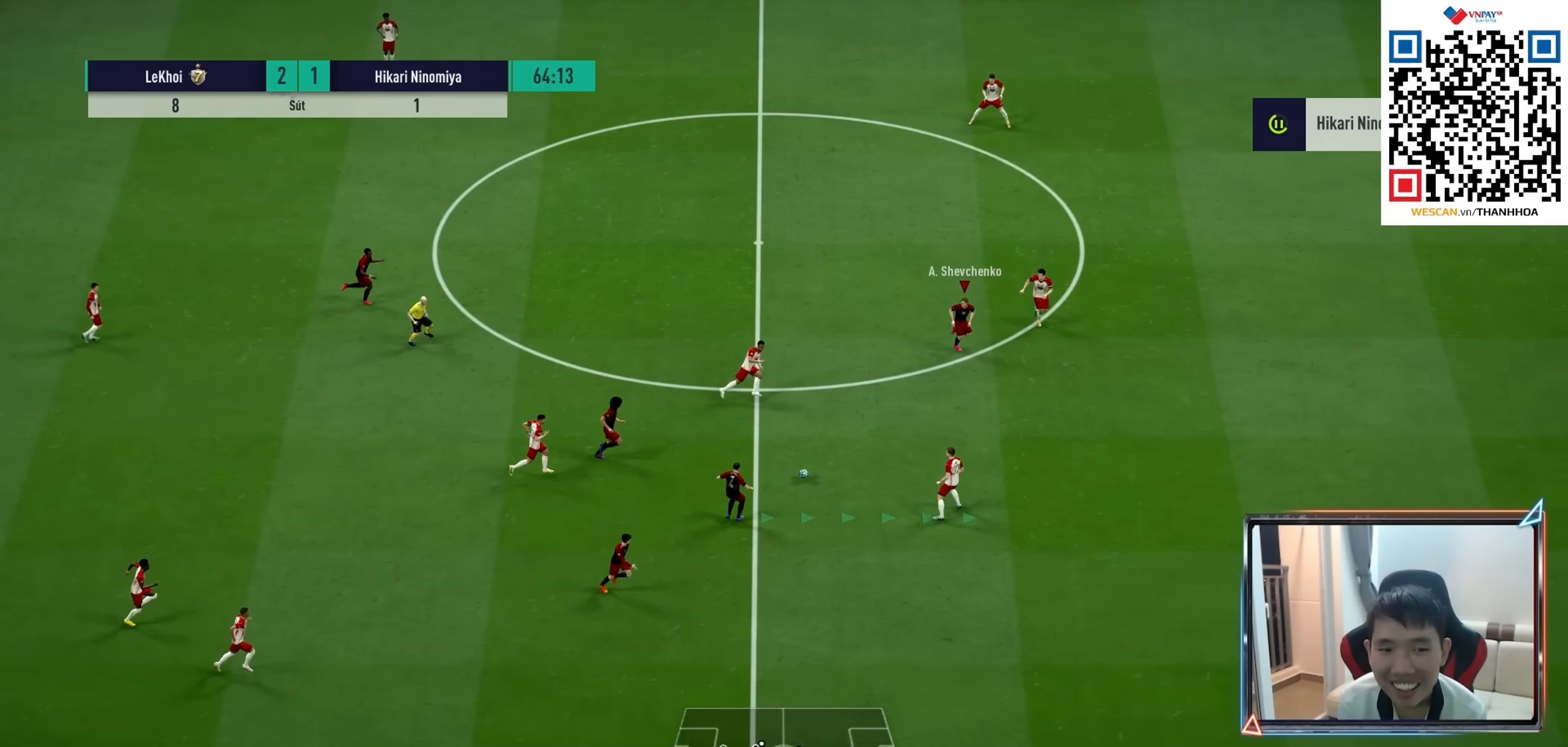
Gameplay with a controller (PlayStation layout); each line is a JSON object with the inputs held at the frame after it. "events" lists button and stick changes between this image and that frame as [ms after this image, input, new state], when the widget could be followed in between. Not read: CIRCLE L1 L3 R1 R2 R3.
{"buttons": ["CROSS"], "left_stick": "down", "right_stick": "center", "events": [[17, "right_stick", "center"], [217, "left_stick", "down"], [317, "L2", "up"], [433, "CROSS", "down"]]}
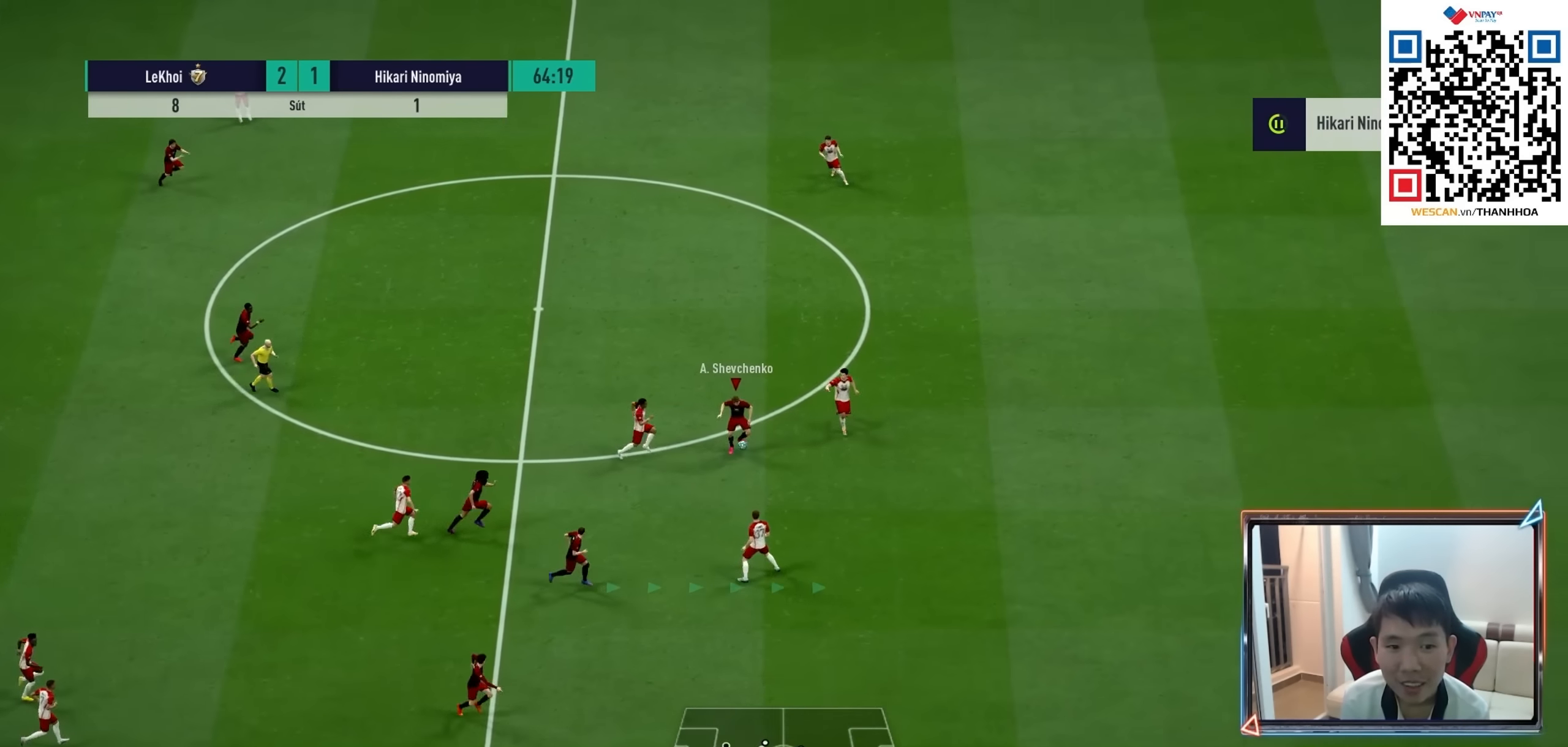
{"buttons": [], "left_stick": "down-right", "right_stick": "center", "events": [[33, "CROSS", "up"], [483, "left_stick", "down-right"]]}
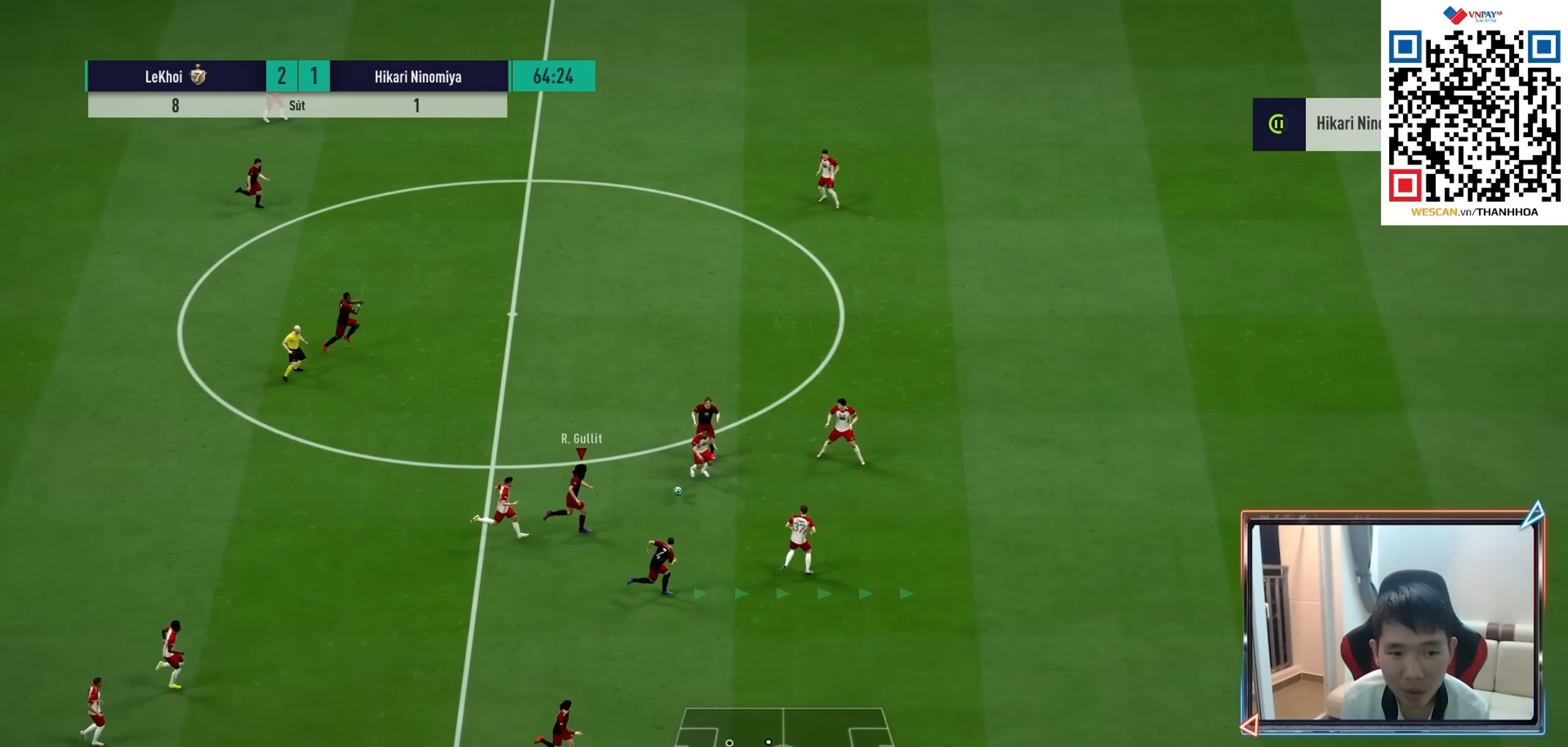
{"buttons": [], "left_stick": "down-right", "right_stick": "center", "events": [[200, "TRIANGLE", "down"], [333, "TRIANGLE", "up"]]}
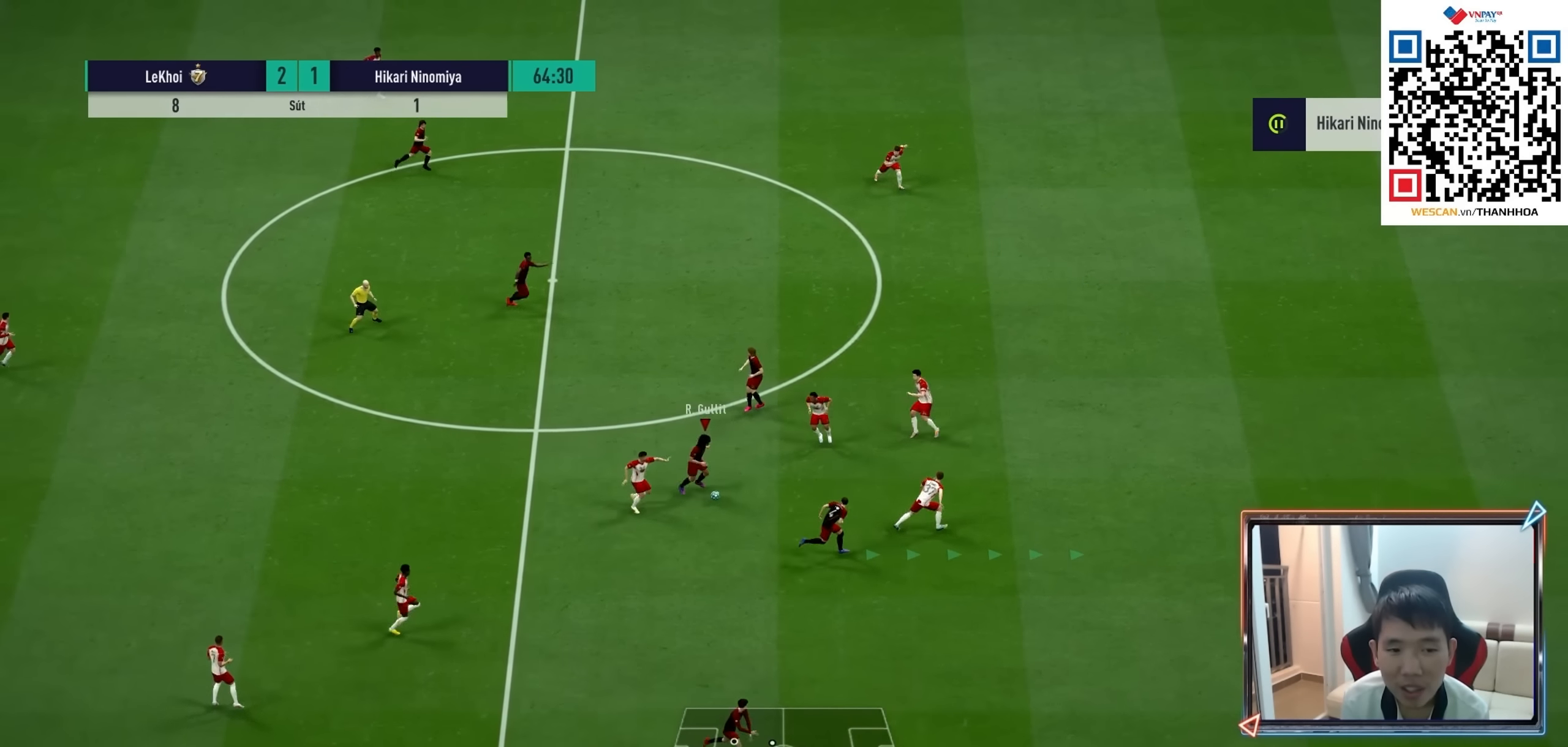
{"buttons": [], "left_stick": "down-right", "right_stick": "center", "events": []}
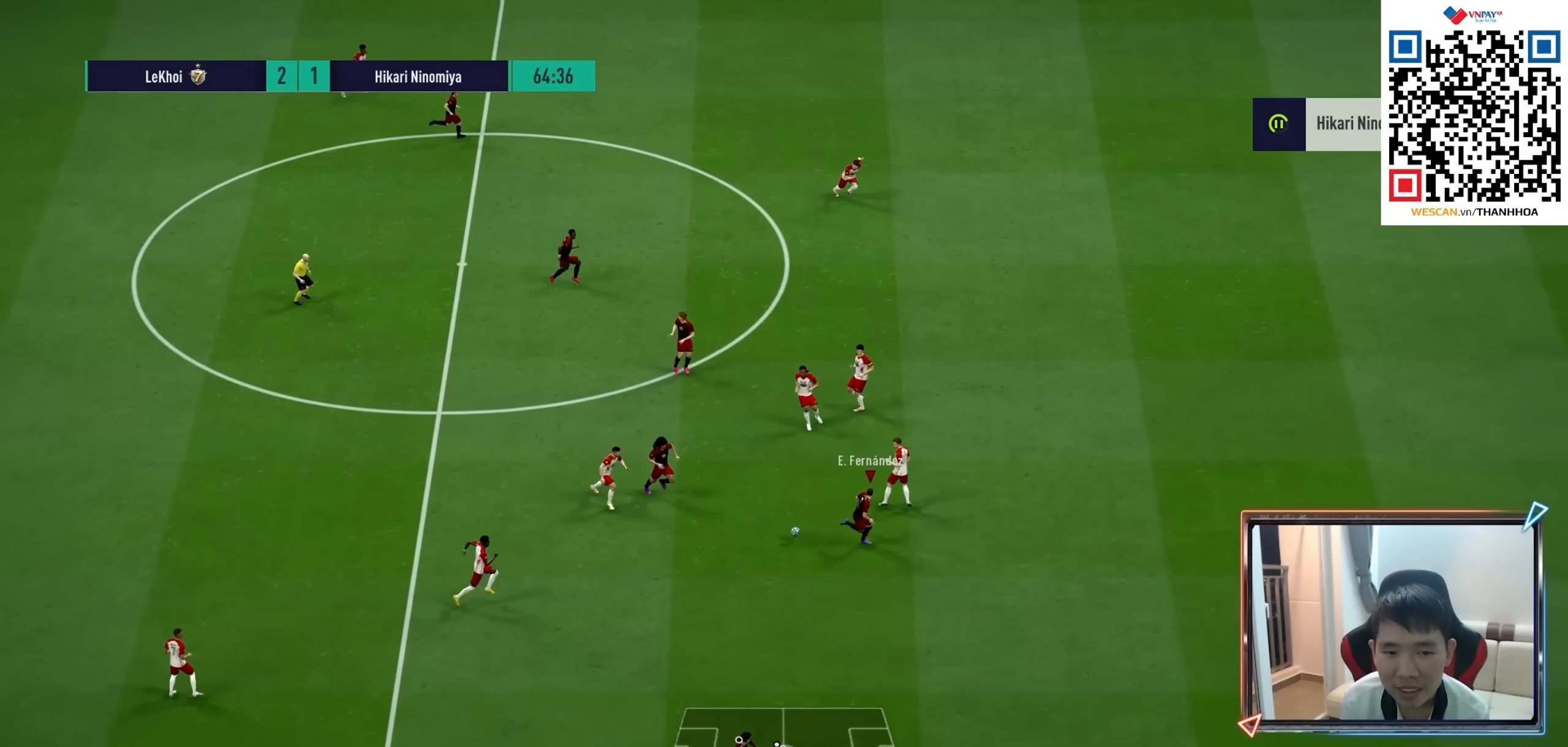
{"buttons": [], "left_stick": "down-right", "right_stick": "center", "events": []}
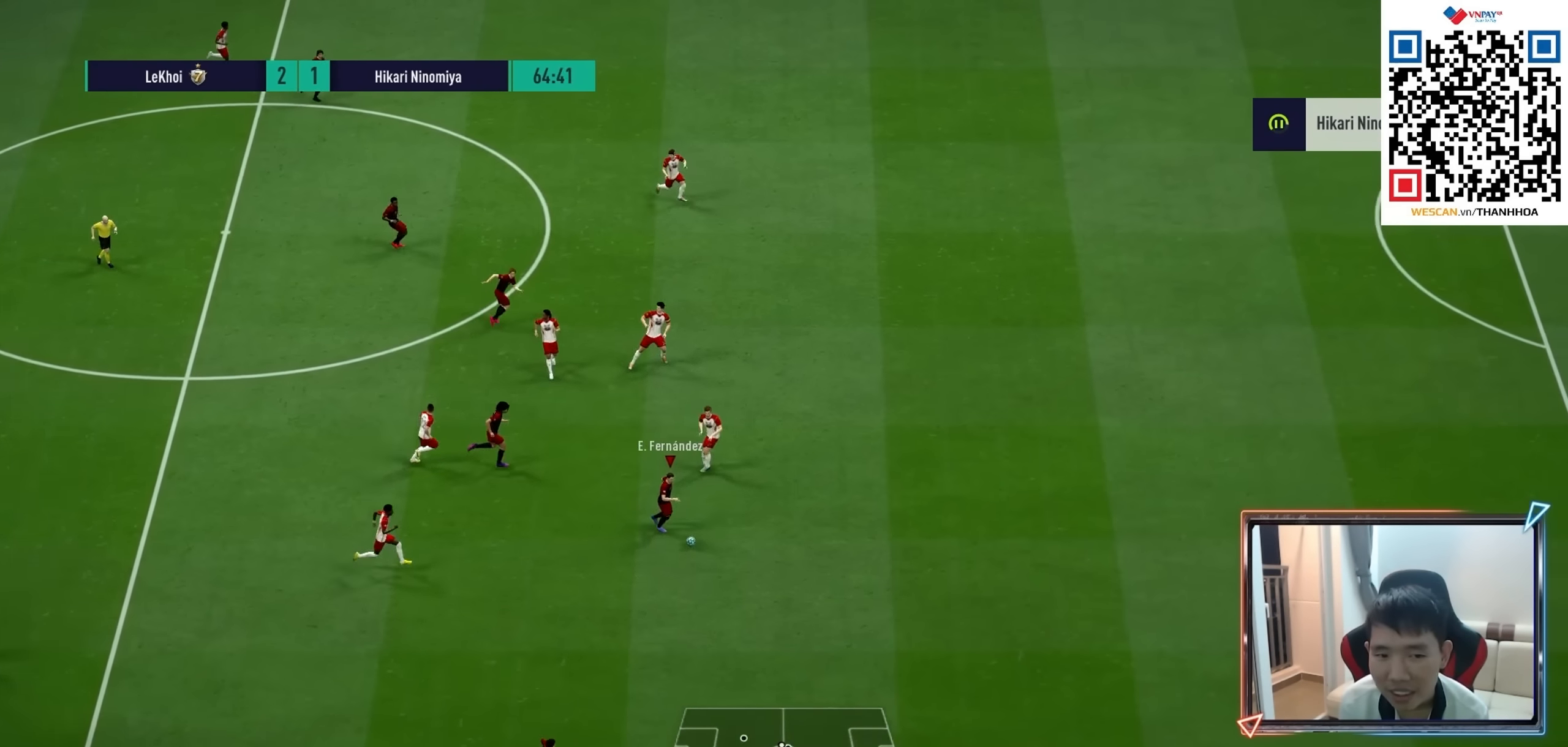
{"buttons": [], "left_stick": "down-right", "right_stick": "center", "events": []}
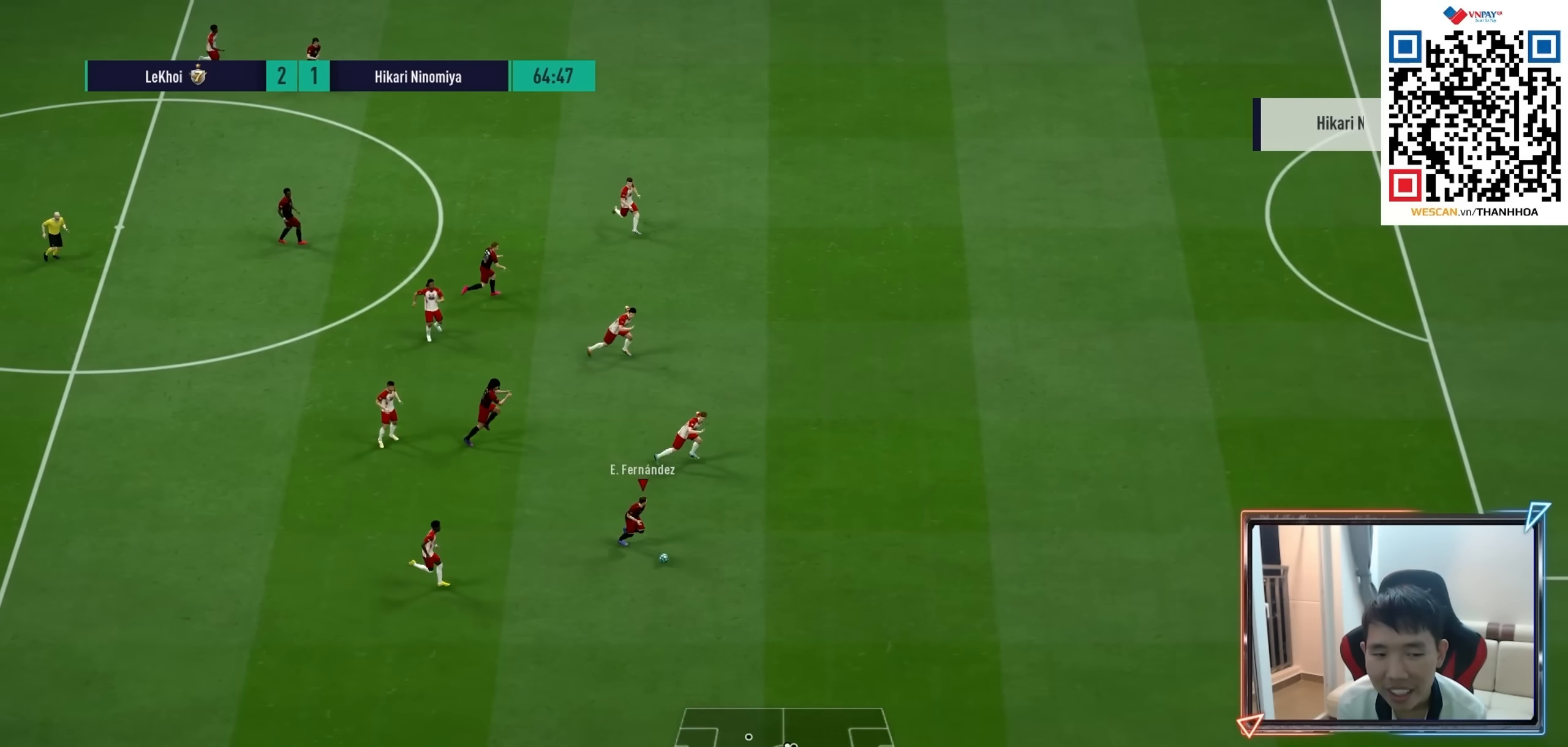
{"buttons": [], "left_stick": "down-right", "right_stick": "center", "events": []}
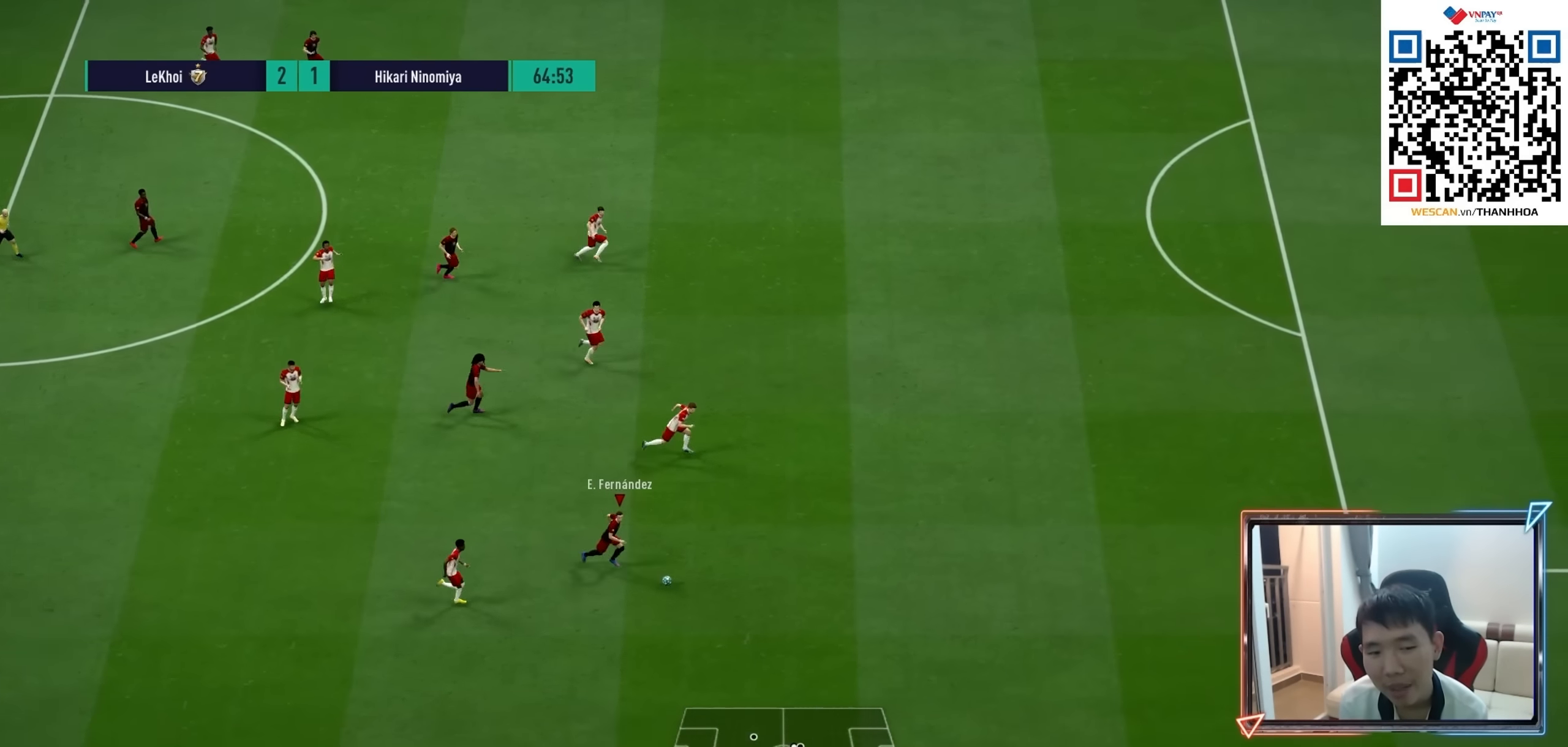
{"buttons": [], "left_stick": "right", "right_stick": "center", "events": [[433, "left_stick", "right"]]}
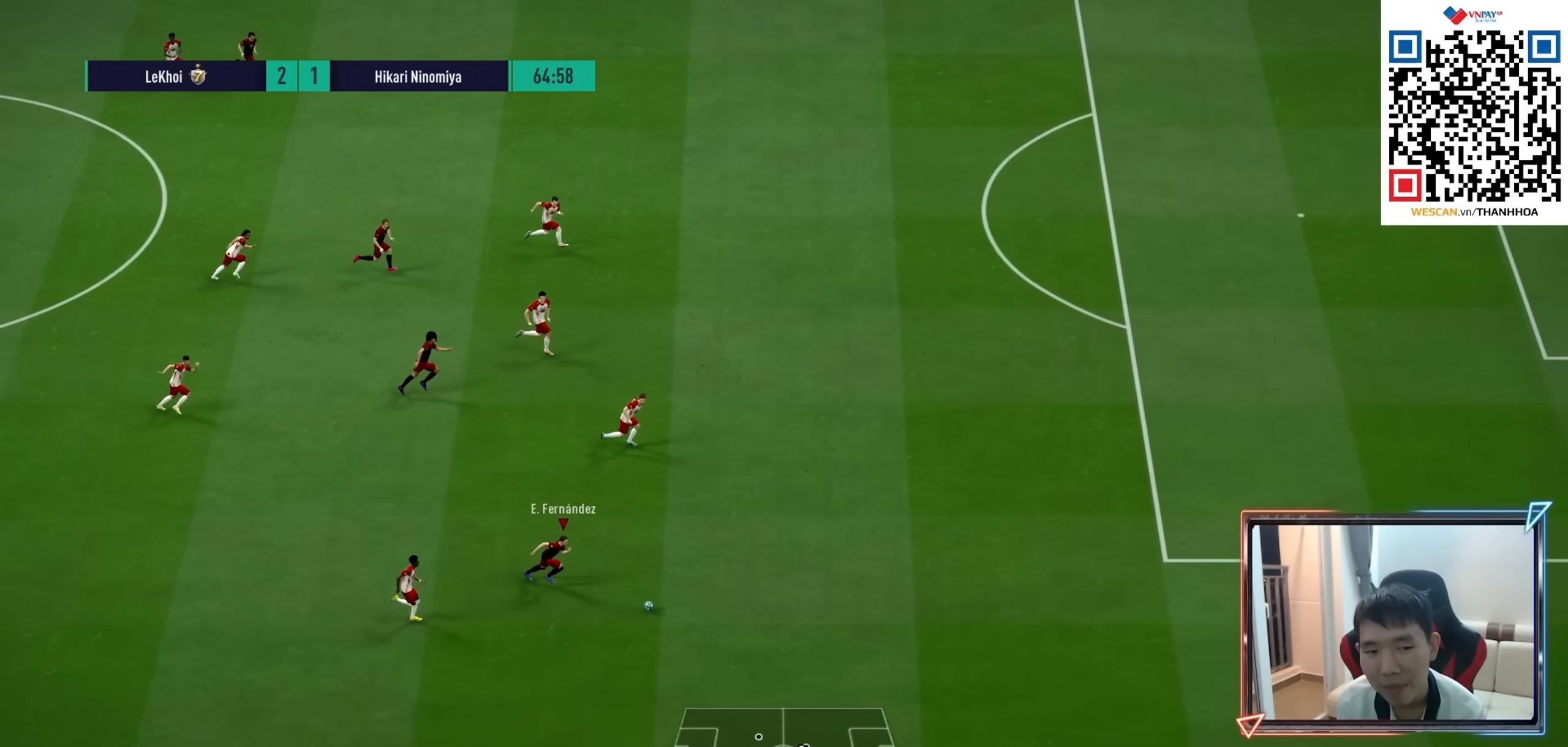
{"buttons": [], "left_stick": "right", "right_stick": "center", "events": []}
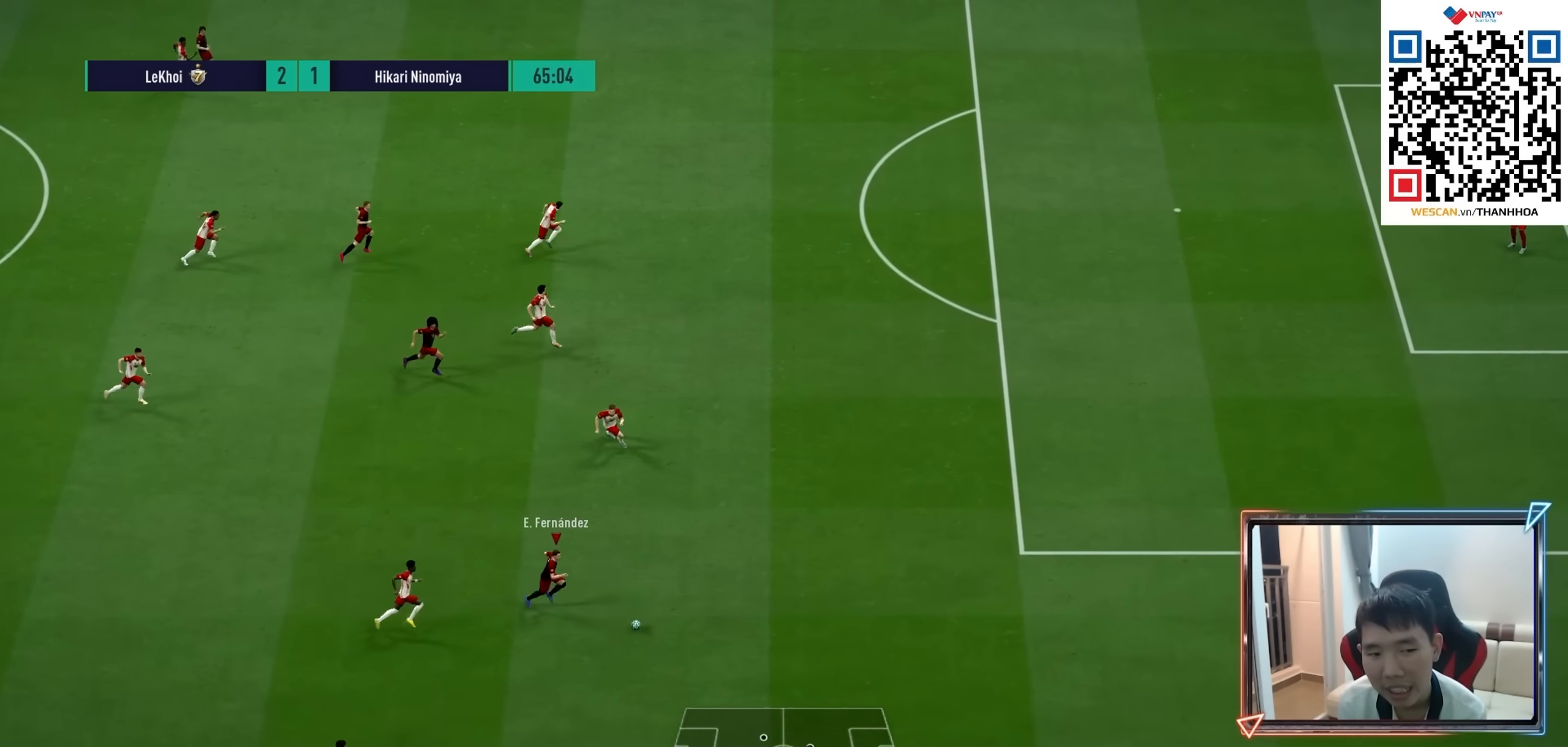
{"buttons": [], "left_stick": "right", "right_stick": "center", "events": []}
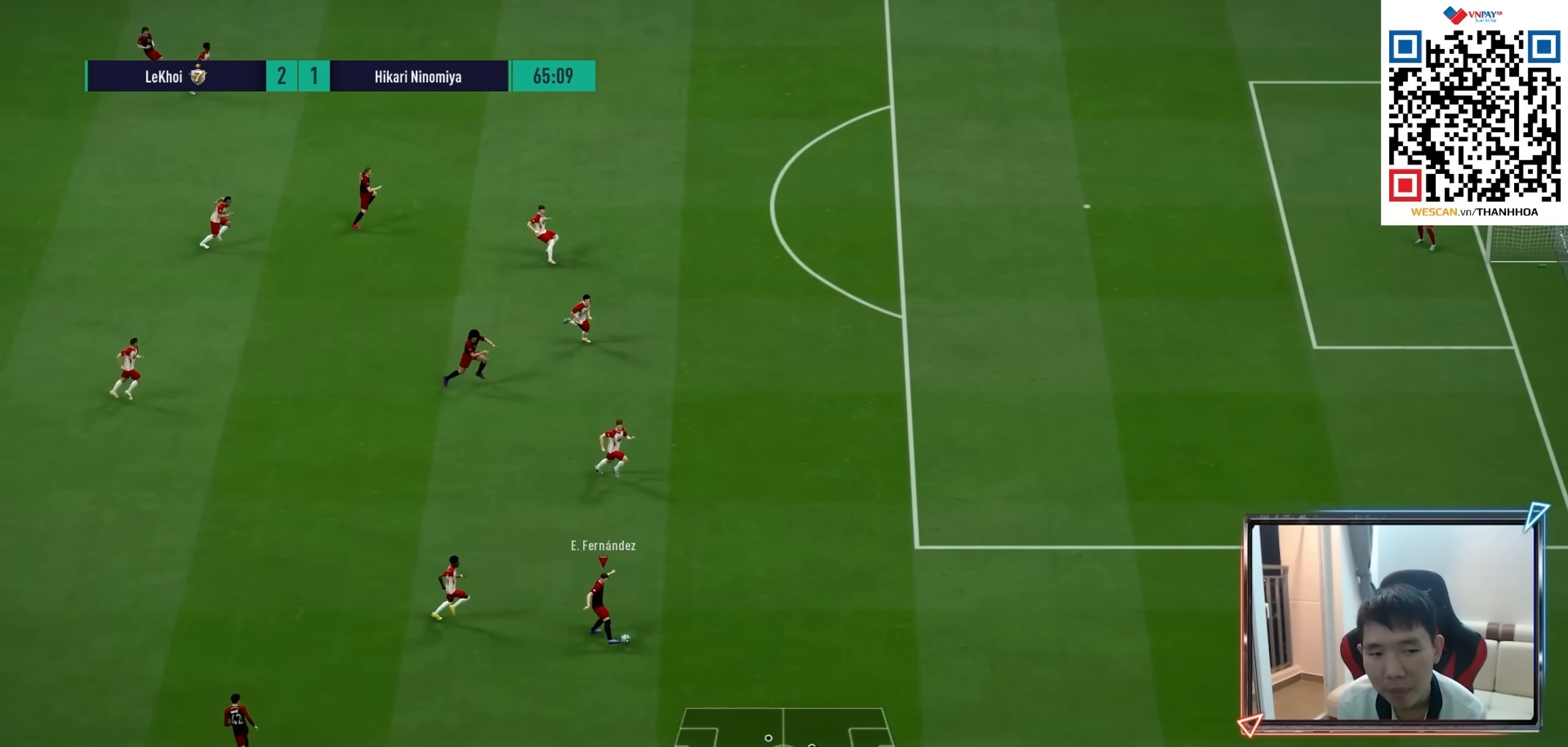
{"buttons": [], "left_stick": "right", "right_stick": "center", "events": []}
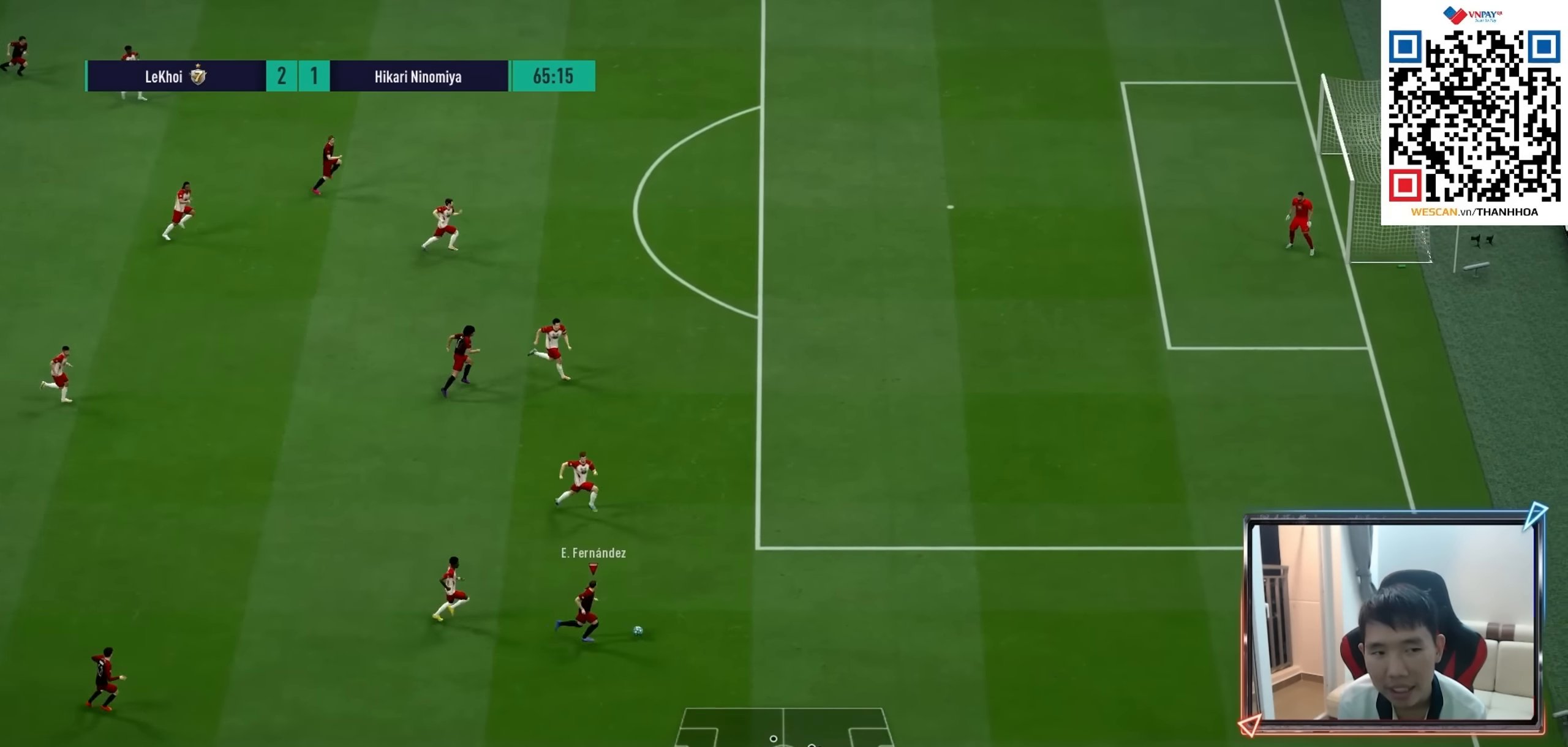
{"buttons": [], "left_stick": "right", "right_stick": "center", "events": []}
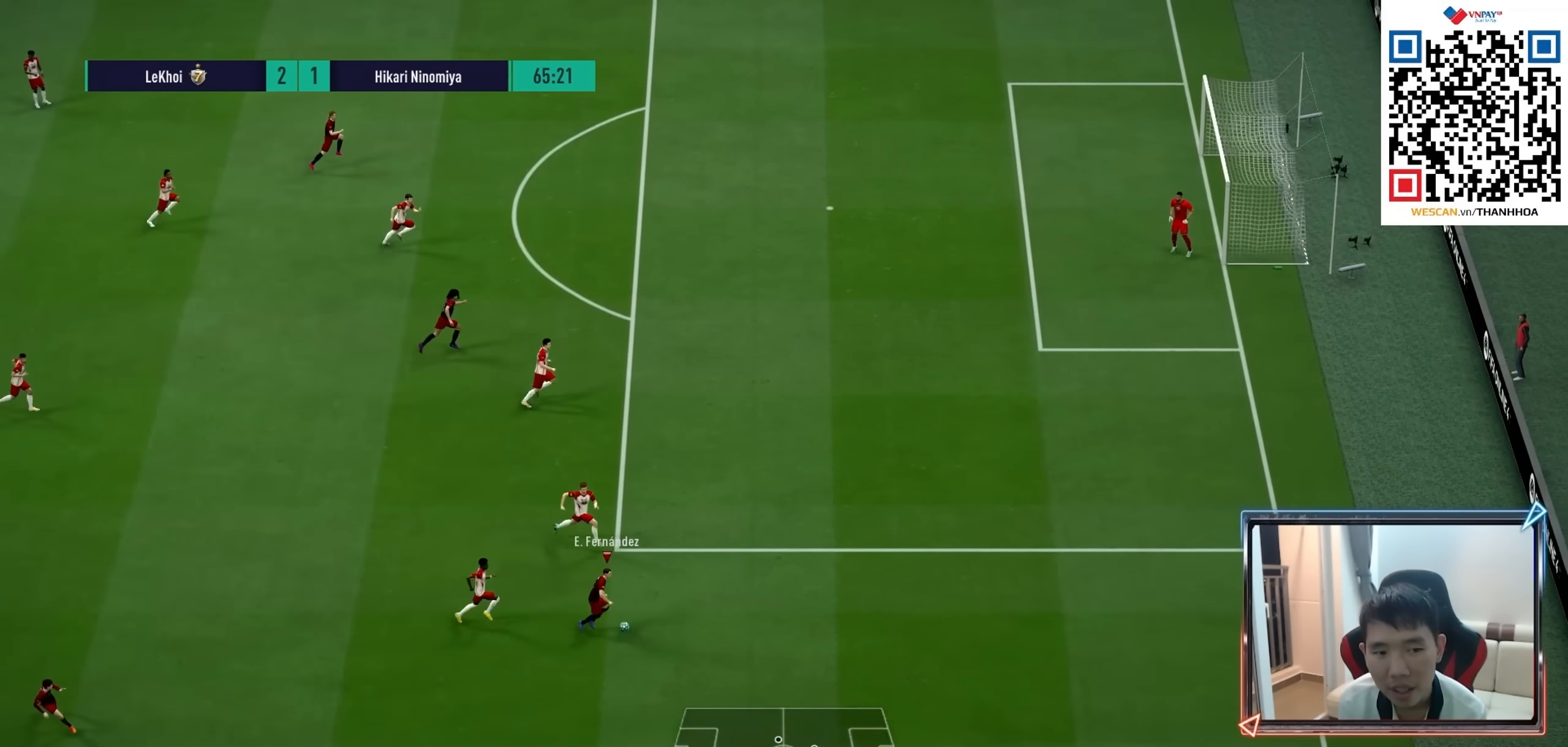
{"buttons": [], "left_stick": "right", "right_stick": "center", "events": []}
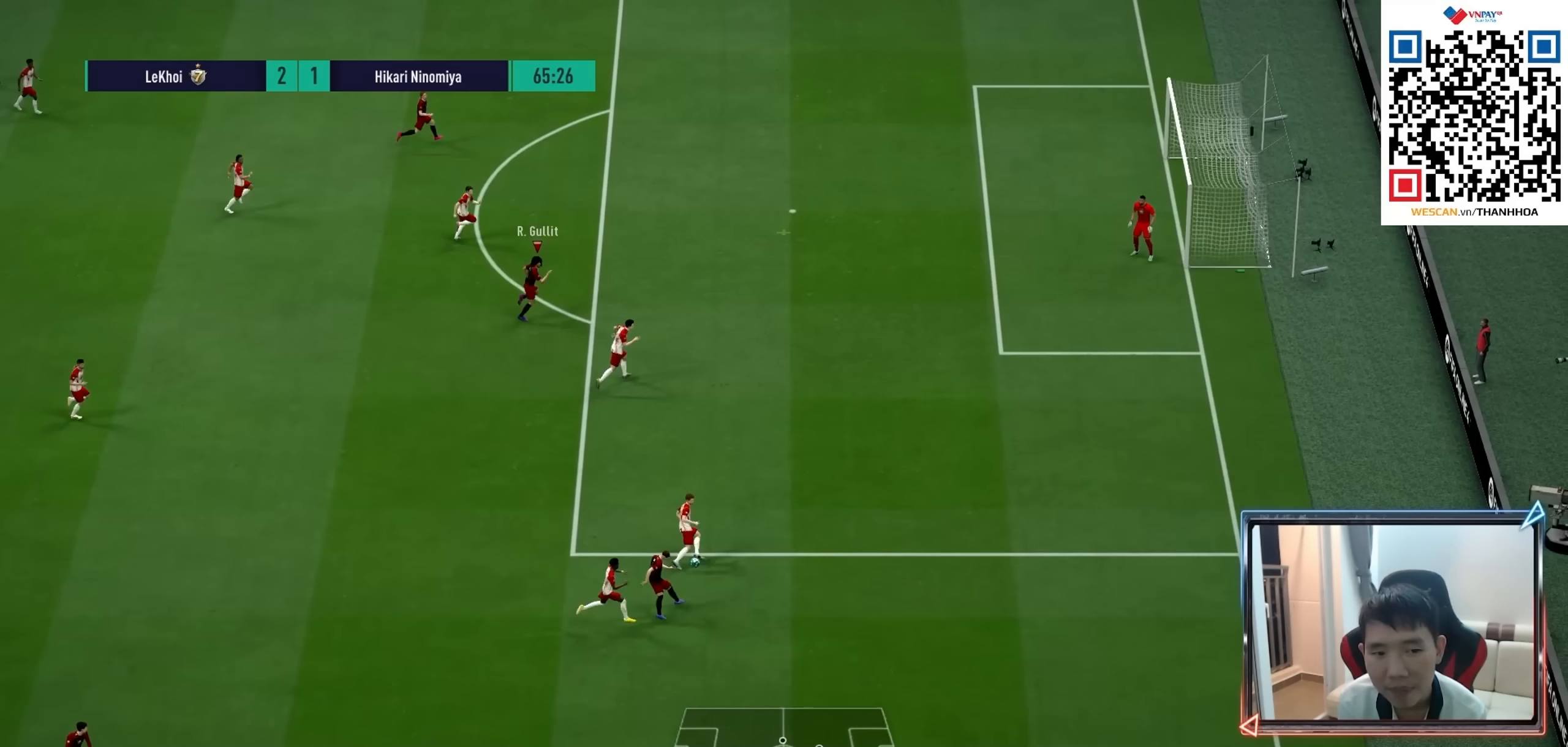
{"buttons": [], "left_stick": "right", "right_stick": "center", "events": []}
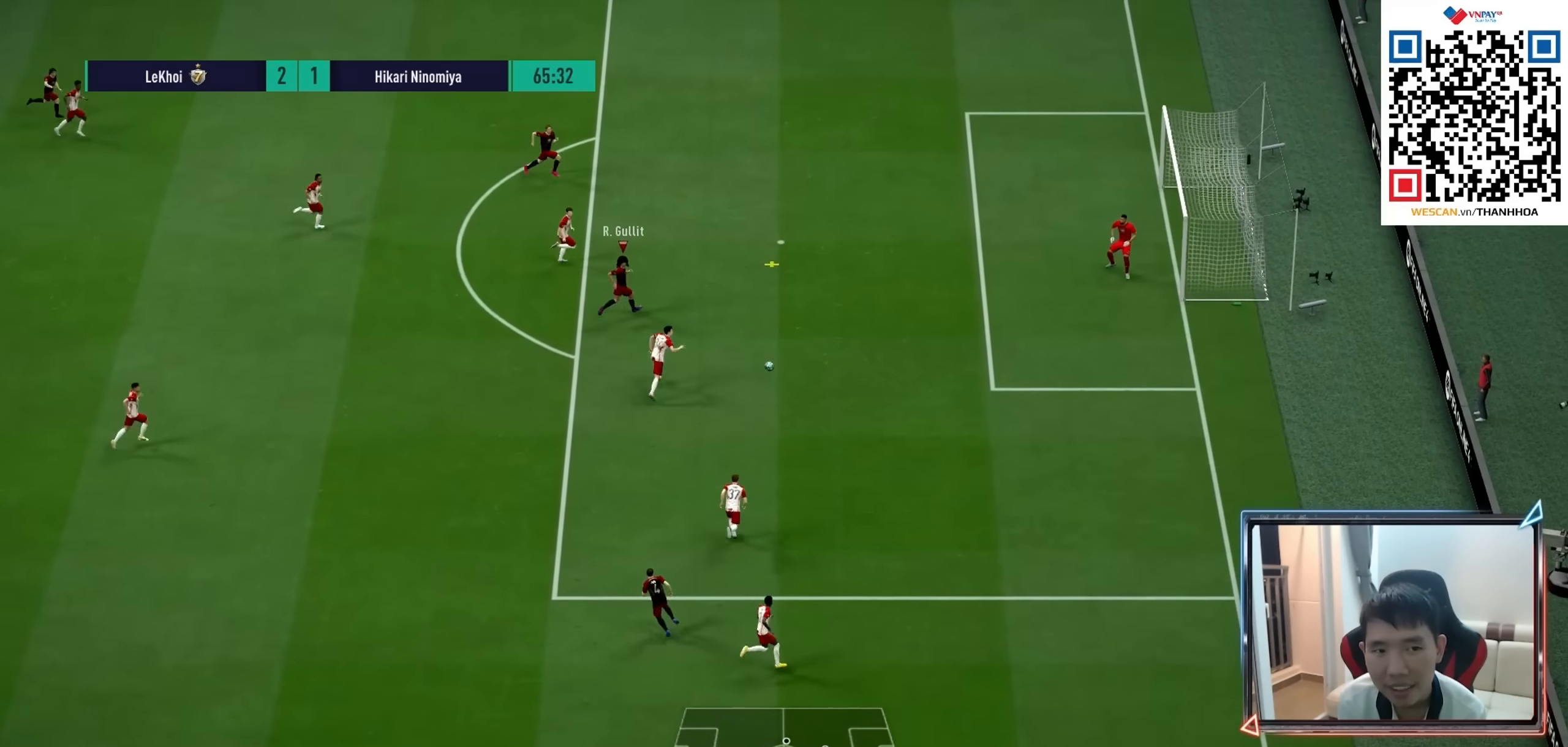
{"buttons": ["L2"], "left_stick": "down-right", "right_stick": "center", "events": [[250, "L2", "down"], [317, "SQUARE", "down"], [317, "left_stick", "down-right"], [500, "SQUARE", "up"]]}
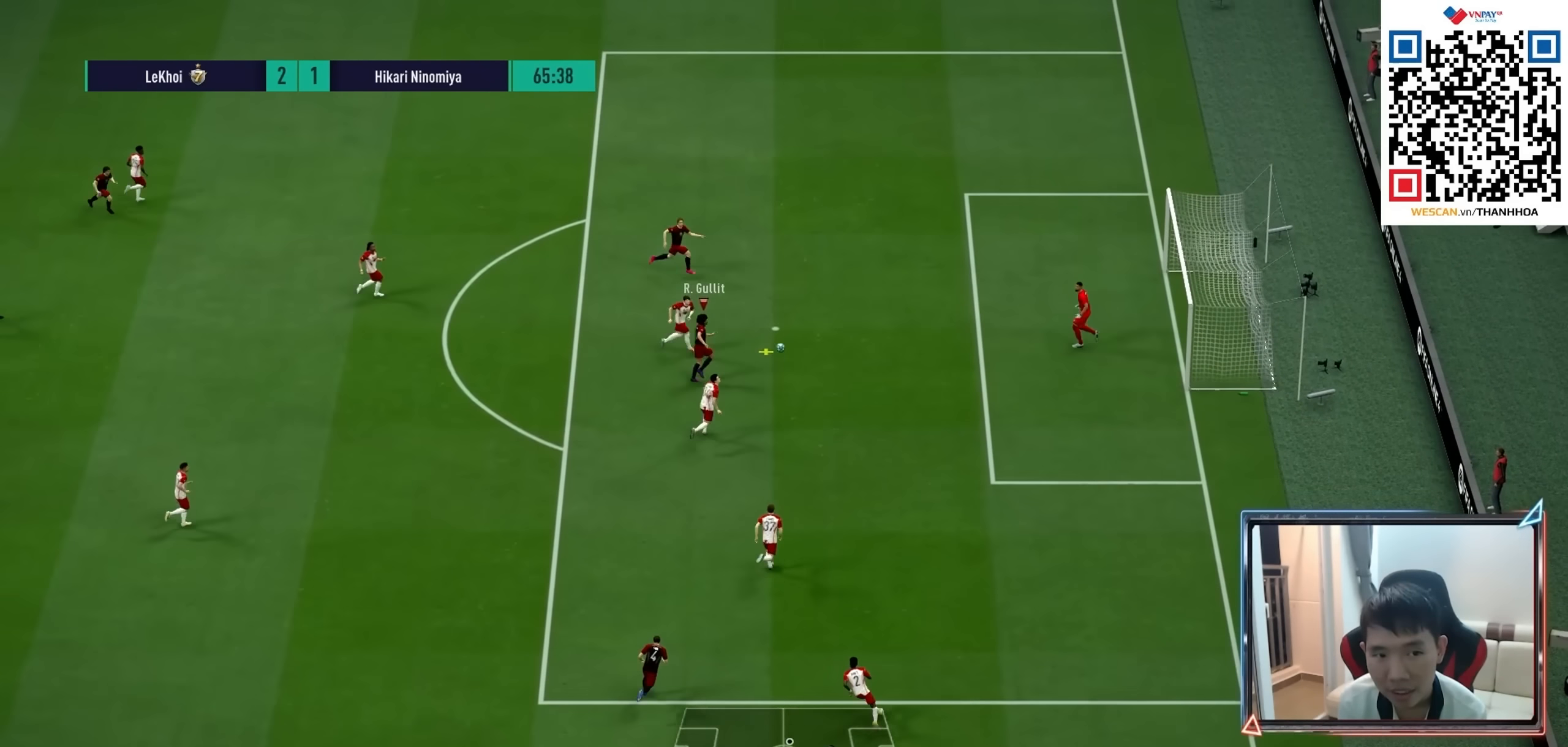
{"buttons": ["L2"], "left_stick": "down-right", "right_stick": "center", "events": [[50, "SQUARE", "down"], [150, "SQUARE", "up"]]}